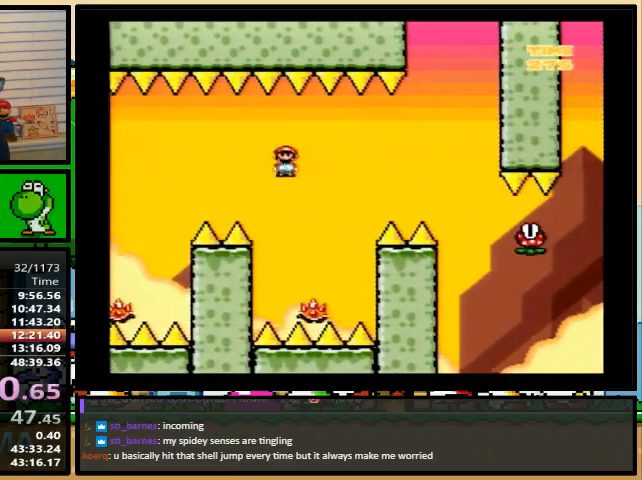
Gameplay with a controller (Nintendo layout); each line is a JSON object with the inputs held at the frame after it. "events" lists button and stick changes between this image and that frame as [ms after this image, input, new state], when the widget could be followed in between. Not read: L1 L3 R1 R3.
{"buttons": ["A", "Y", "DPAD_UP", "DPAD_RIGHT"], "events": [[233, "DPAD_UP", "down"]]}
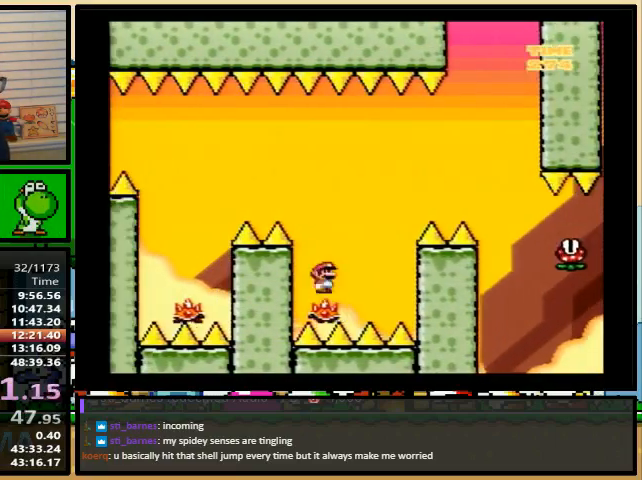
{"buttons": ["A", "Y", "DPAD_RIGHT"], "events": [[133, "DPAD_UP", "up"]]}
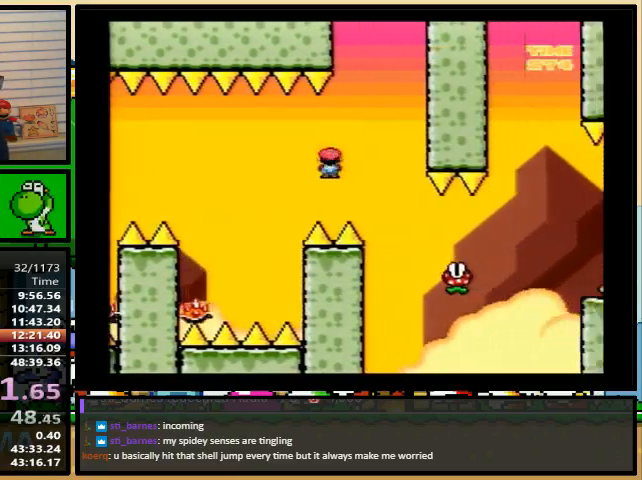
{"buttons": ["Y", "DPAD_RIGHT"], "events": [[300, "A", "up"]]}
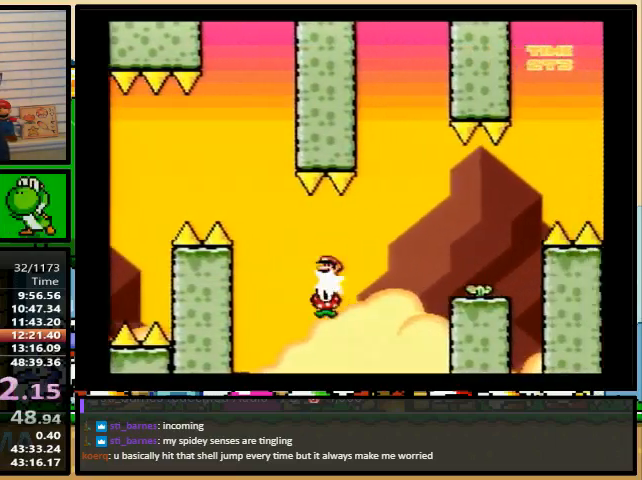
{"buttons": ["A", "Y"], "events": [[33, "A", "down"], [200, "DPAD_LEFT", "down"], [200, "DPAD_RIGHT", "up"], [267, "DPAD_UP", "down"], [367, "DPAD_RIGHT", "down"], [400, "DPAD_LEFT", "up"], [400, "DPAD_UP", "up"], [500, "DPAD_RIGHT", "up"]]}
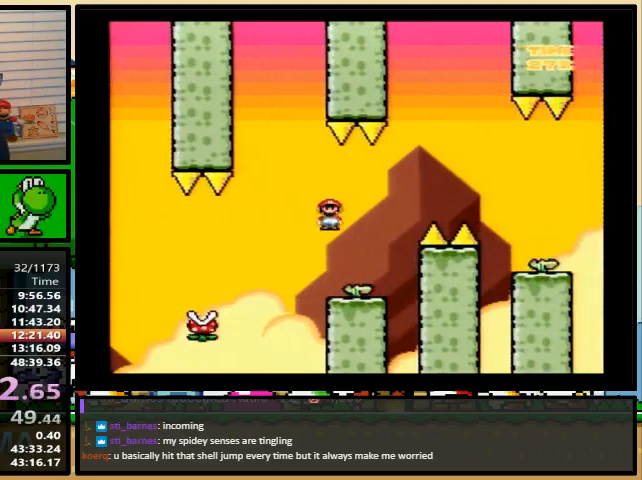
{"buttons": ["A", "Y", "DPAD_RIGHT"], "events": [[133, "DPAD_RIGHT", "down"]]}